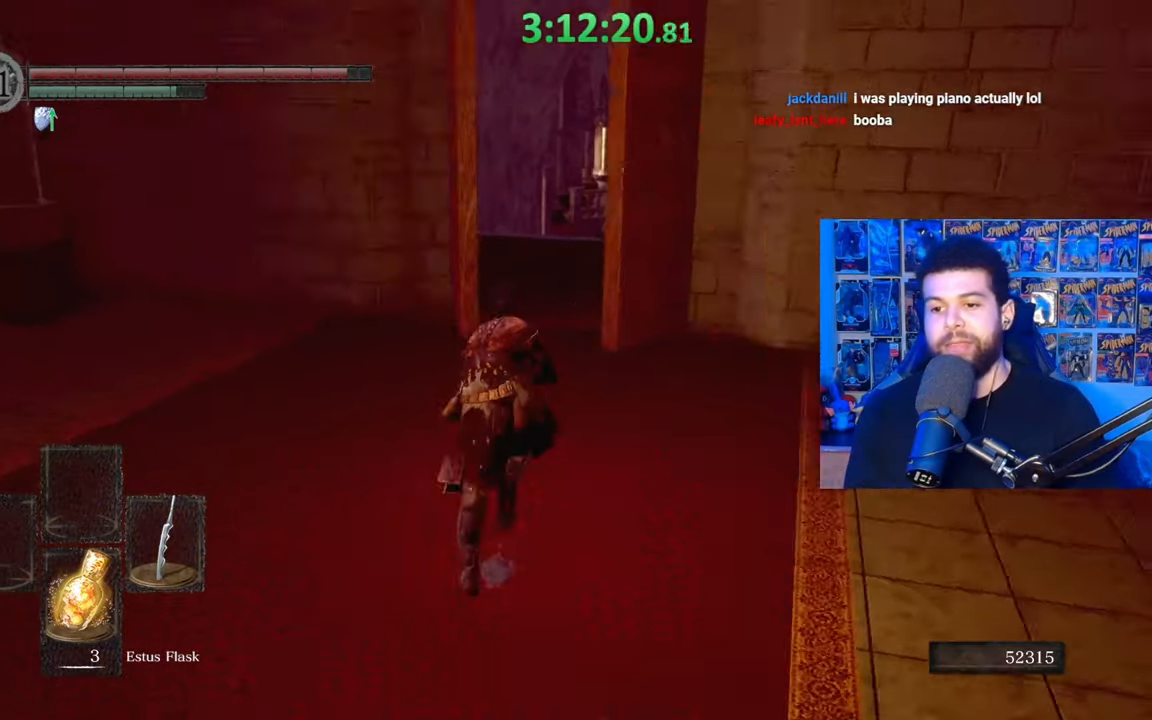
Gameplay with a controller (Xbox layout); each line is a JSON object with the inputs held at the frame after it. "events" lists button and stick changes between this image and that frame as [ms after this image, input, new state], when the widget could be followed in between.
{"buttons": ["B"], "left_stick": "up-right", "right_stick": "center", "events": [[383, "left_stick", "up-right"]]}
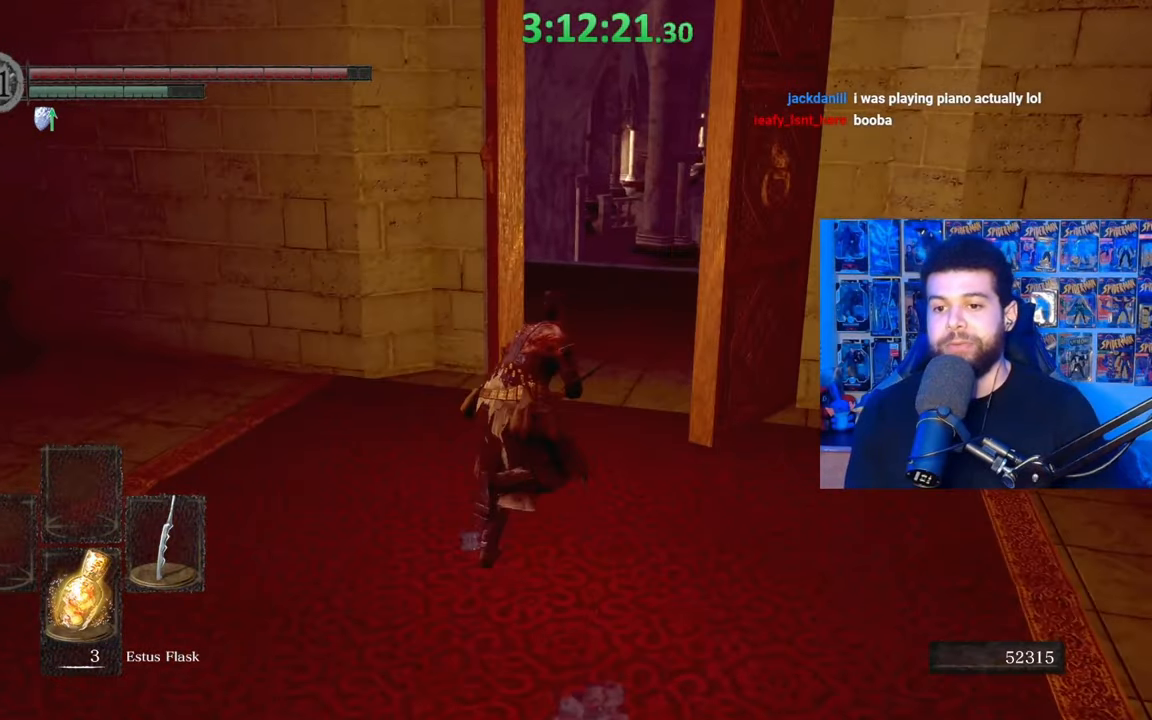
{"buttons": ["B"], "left_stick": "up", "right_stick": "center", "events": [[83, "left_stick", "up"]]}
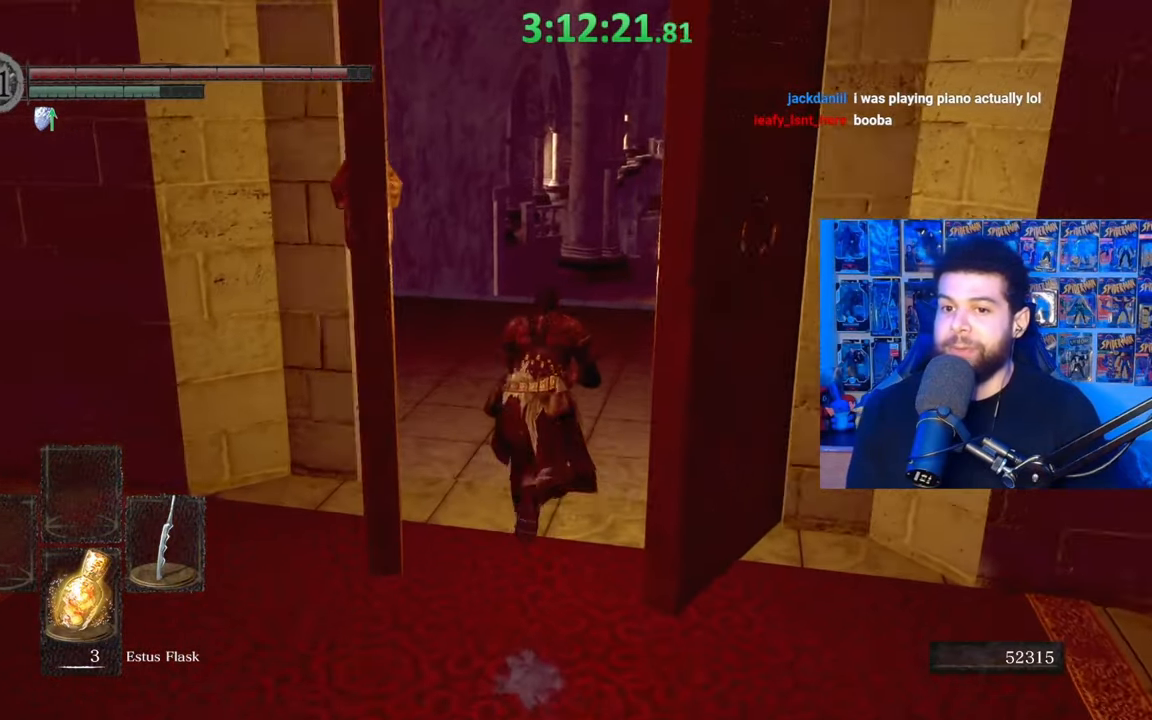
{"buttons": ["B"], "left_stick": "up", "right_stick": "center", "events": []}
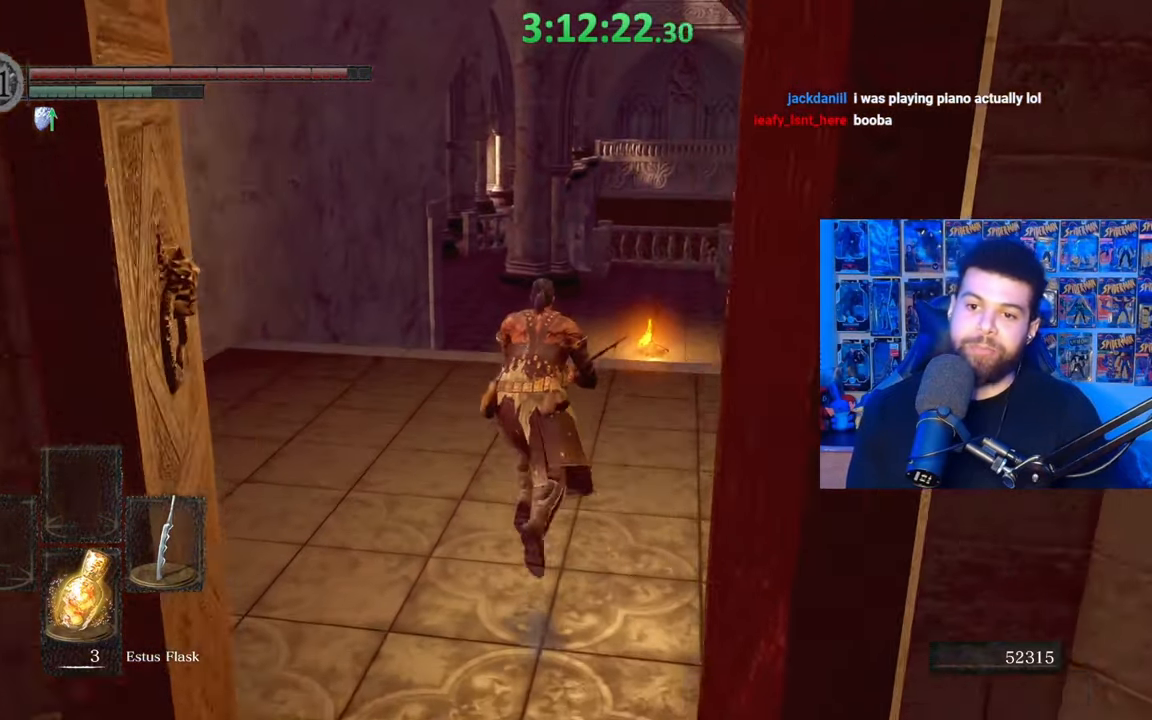
{"buttons": ["B"], "left_stick": "up", "right_stick": "center", "events": [[383, "right_stick", "down-right"], [483, "right_stick", "center"]]}
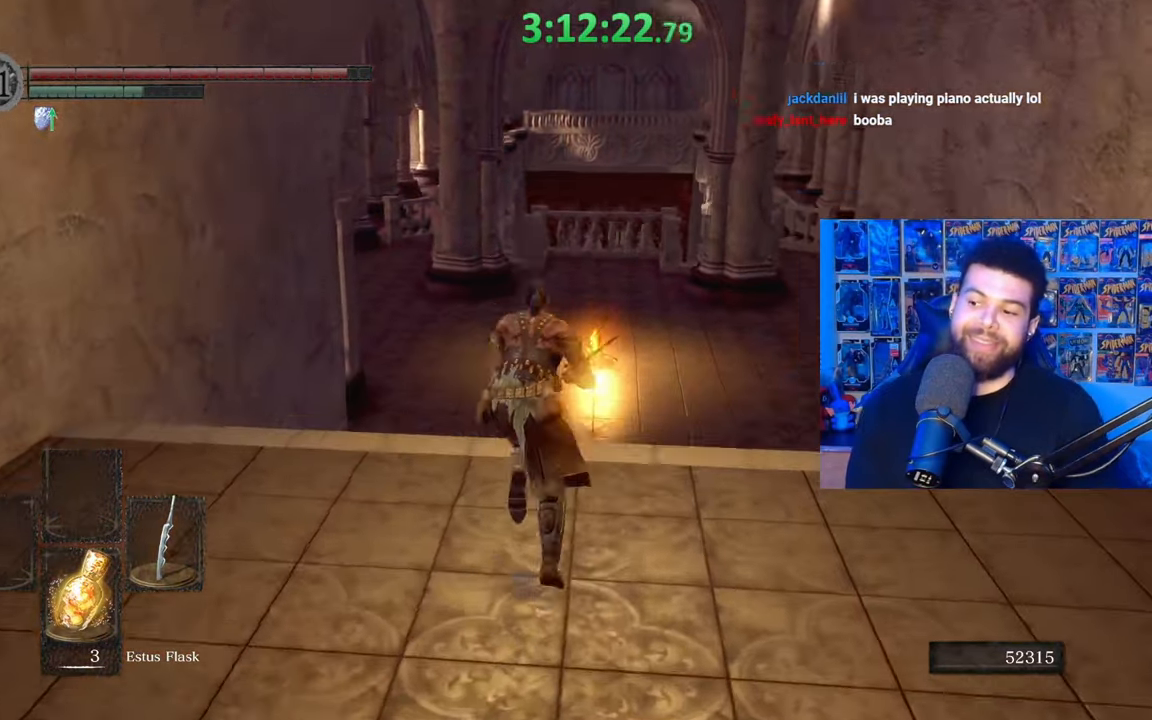
{"buttons": ["B"], "left_stick": "up", "right_stick": "down", "events": [[133, "right_stick", "down-right"], [233, "right_stick", "center"], [383, "right_stick", "down"]]}
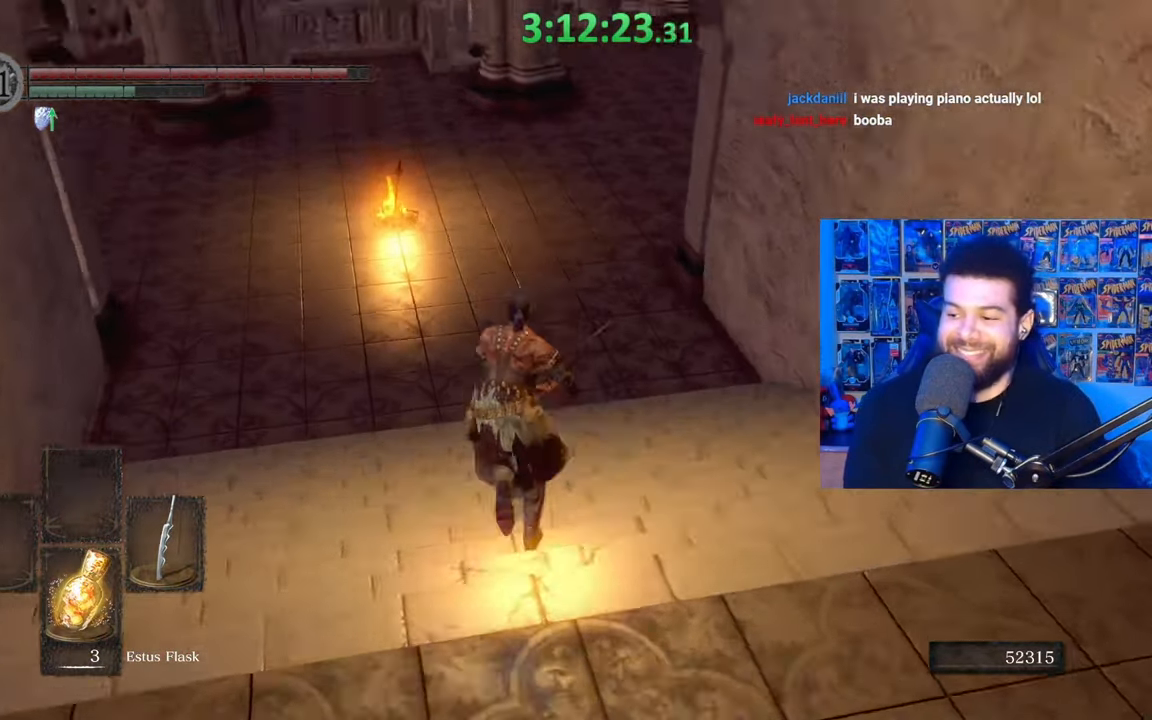
{"buttons": ["B"], "left_stick": "up-left", "right_stick": "center", "events": [[33, "right_stick", "center"], [183, "left_stick", "up-left"], [233, "right_stick", "up-left"], [333, "right_stick", "center"]]}
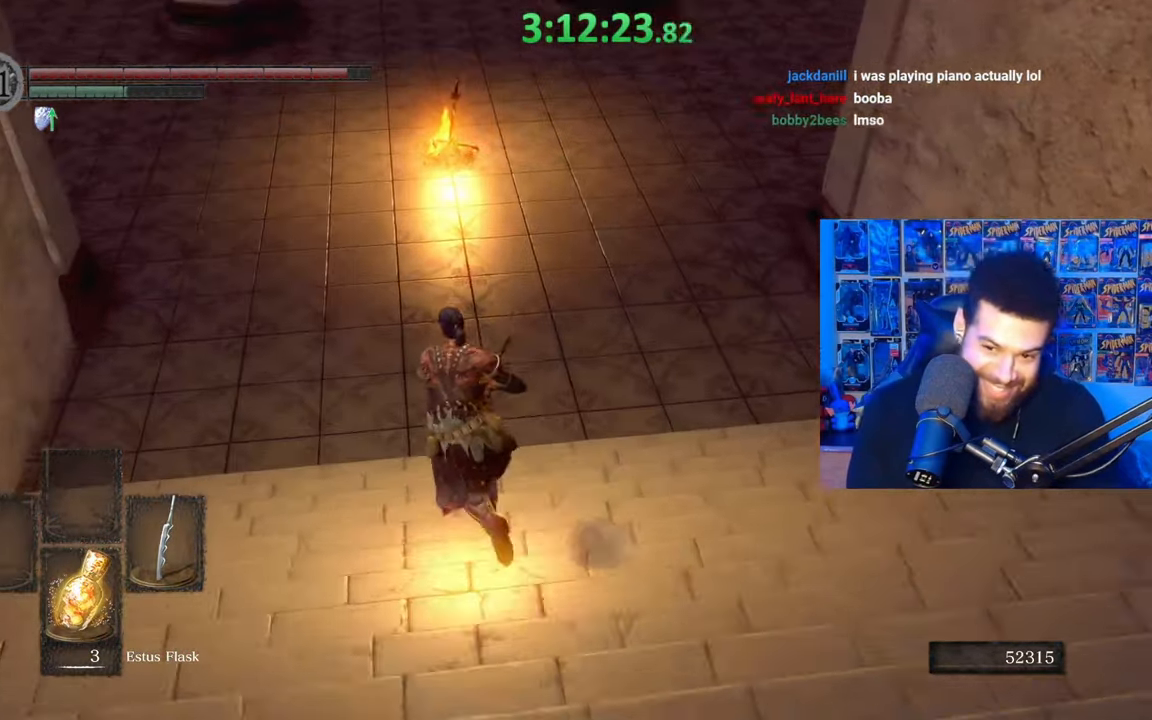
{"buttons": ["B"], "left_stick": "up", "right_stick": "center", "events": [[33, "left_stick", "up"], [83, "right_stick", "down"], [217, "right_stick", "center"], [317, "right_stick", "up"], [433, "right_stick", "center"]]}
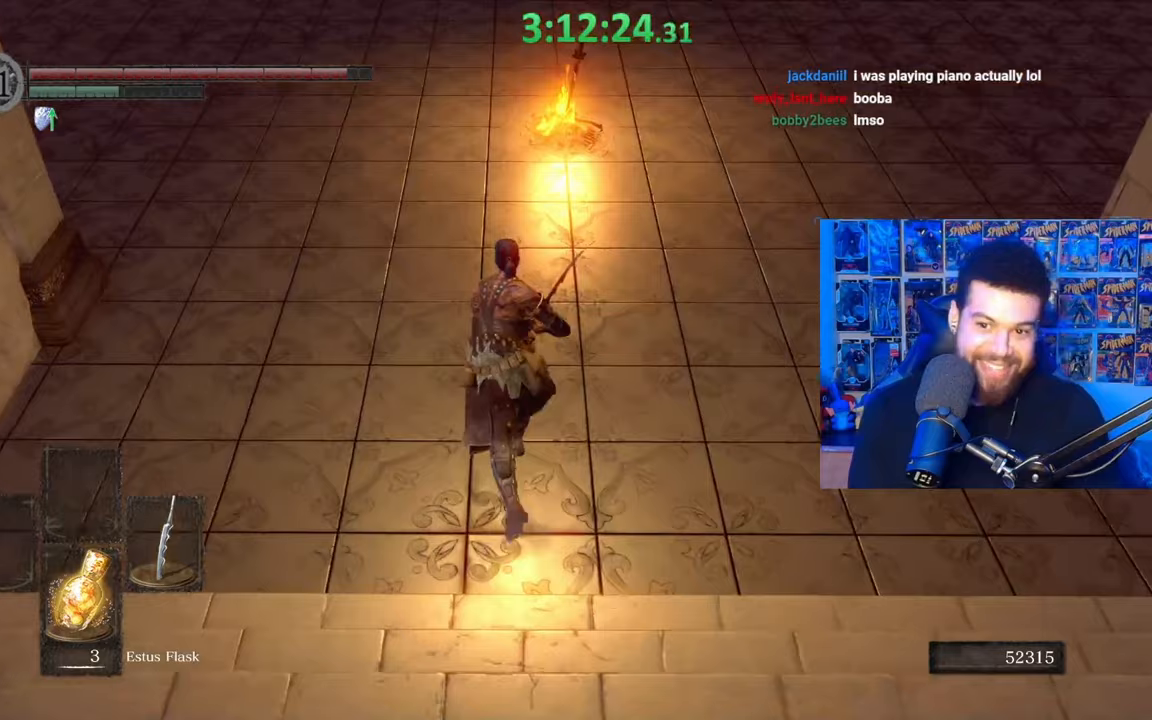
{"buttons": ["B"], "left_stick": "up", "right_stick": "center", "events": [[183, "right_stick", "up"], [283, "right_stick", "center"]]}
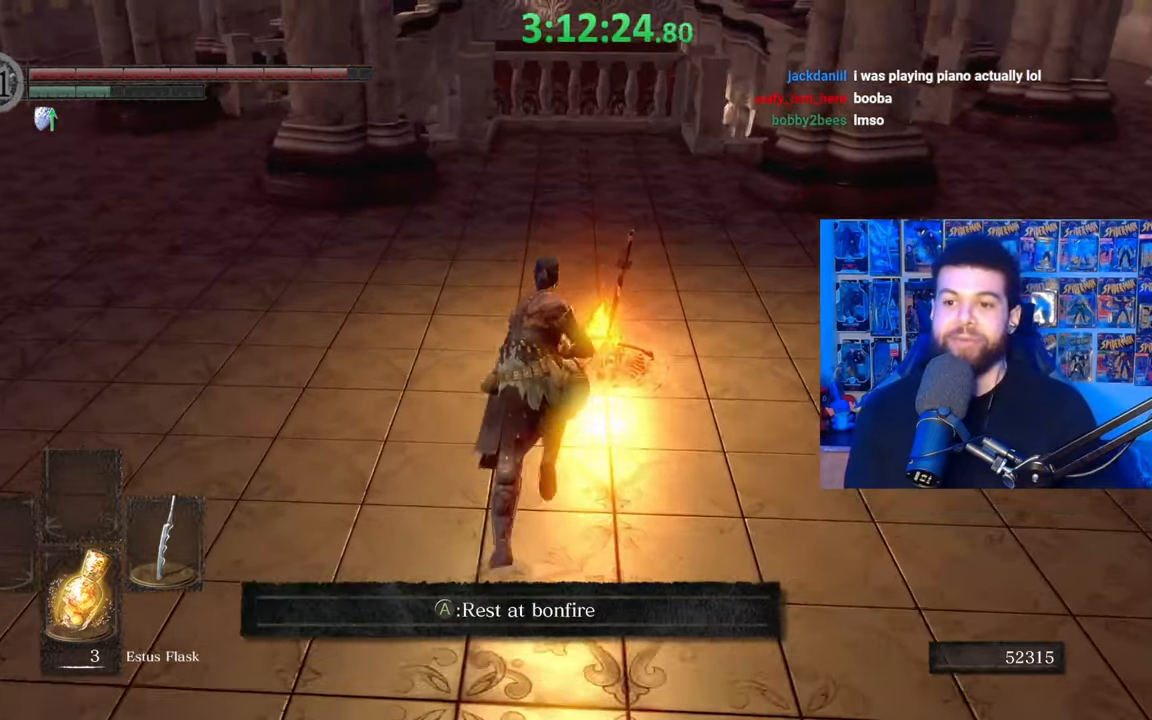
{"buttons": [], "left_stick": "center", "right_stick": "center", "events": [[133, "B", "up"], [233, "A", "down"], [233, "left_stick", "center"], [317, "A", "up"], [383, "A", "down"], [483, "A", "up"]]}
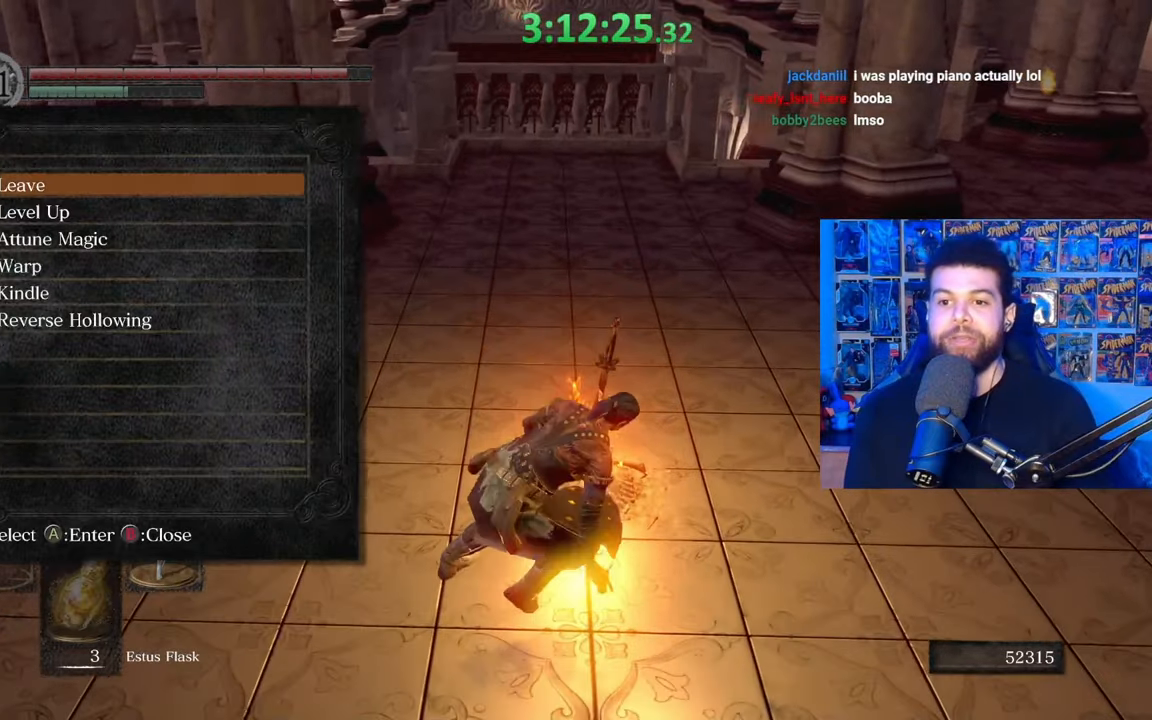
{"buttons": [], "left_stick": "center", "right_stick": "center", "events": []}
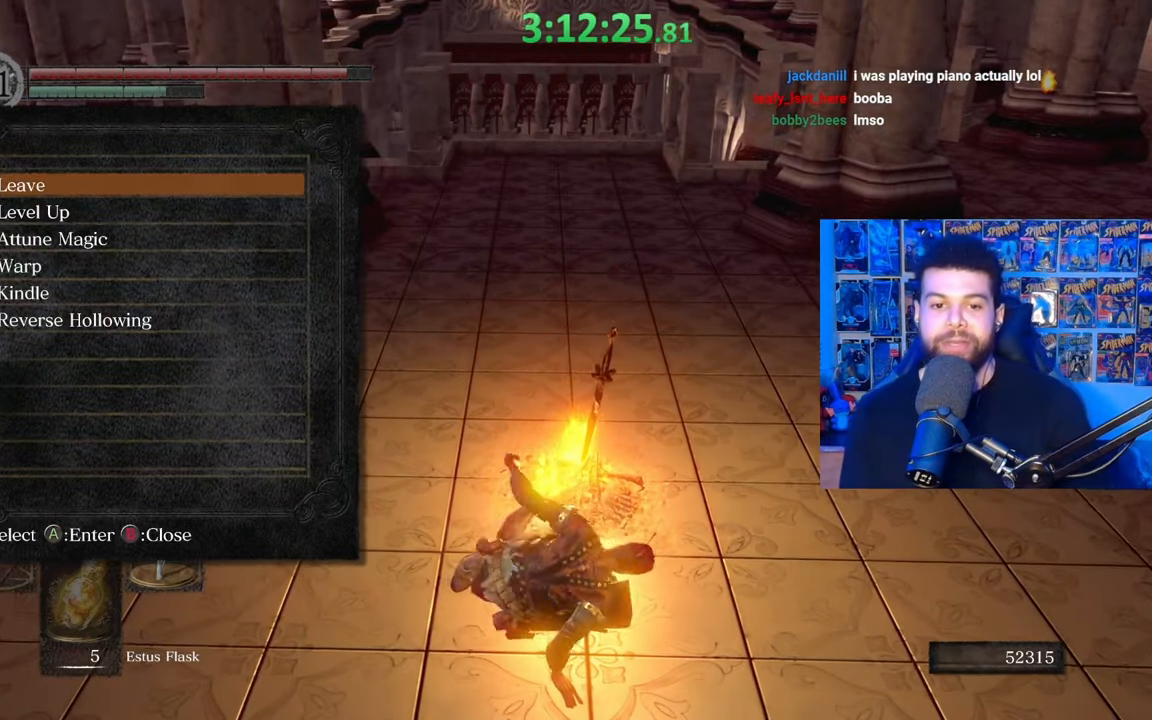
{"buttons": [], "left_stick": "center", "right_stick": "center", "events": []}
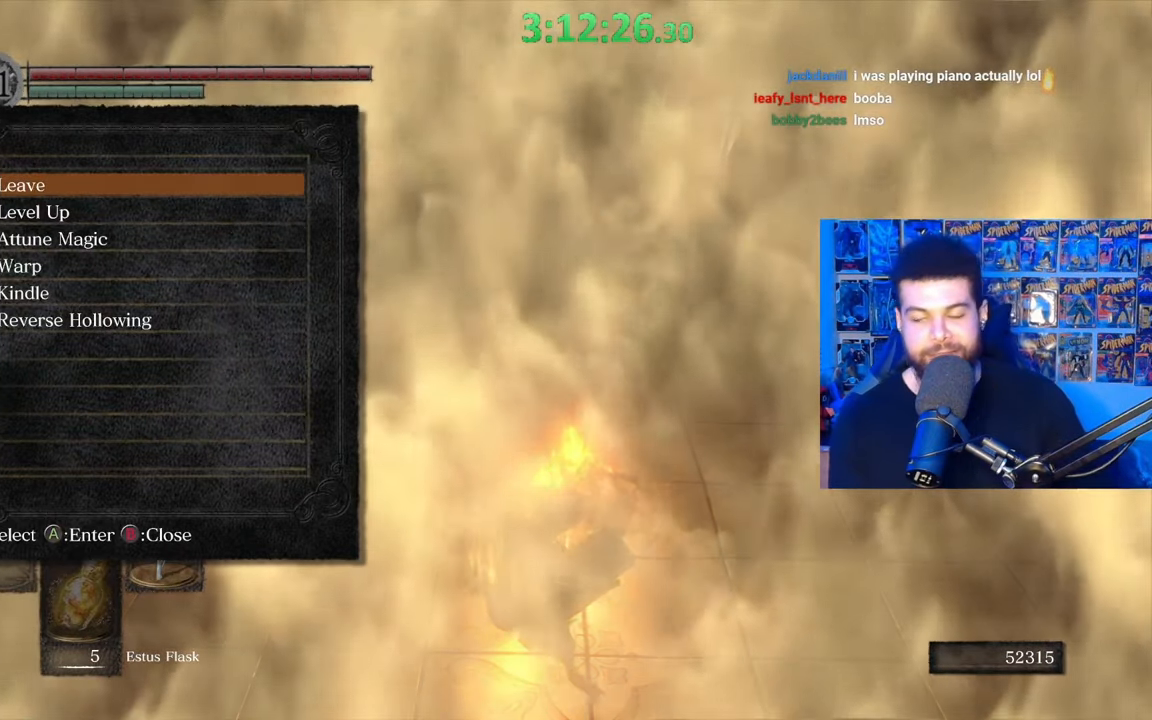
{"buttons": [], "left_stick": "center", "right_stick": "center", "events": []}
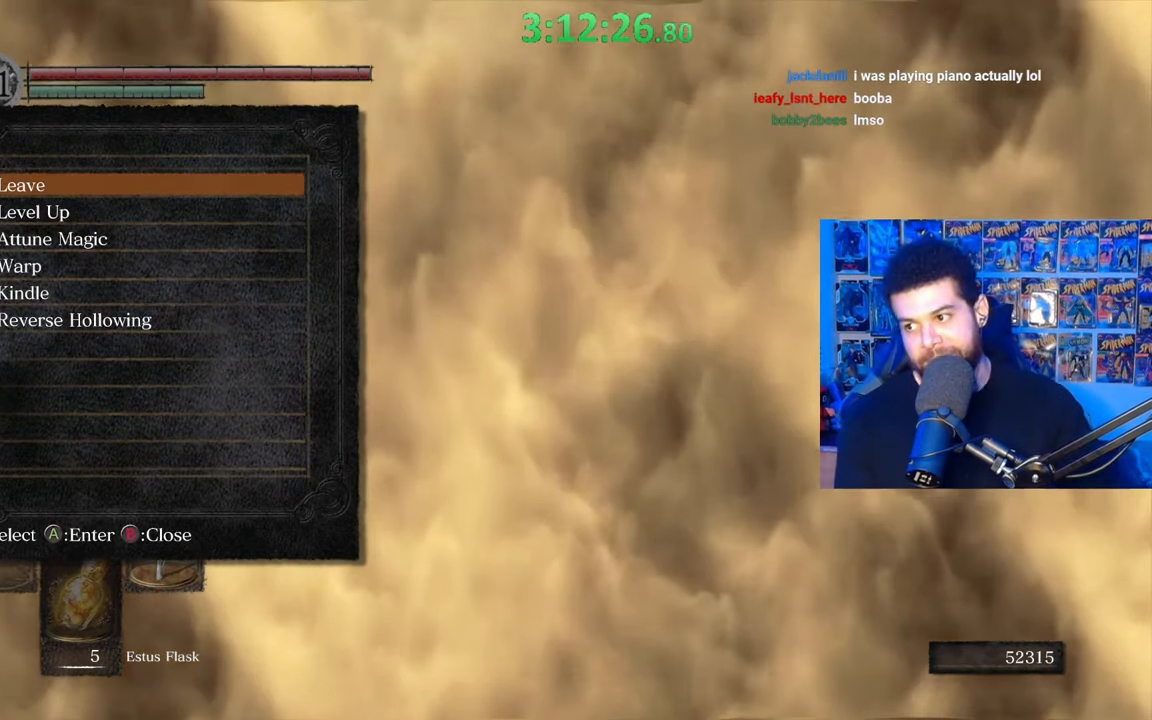
{"buttons": [], "left_stick": "center", "right_stick": "center", "events": [[333, "DPAD_DOWN", "down"], [417, "DPAD_DOWN", "up"]]}
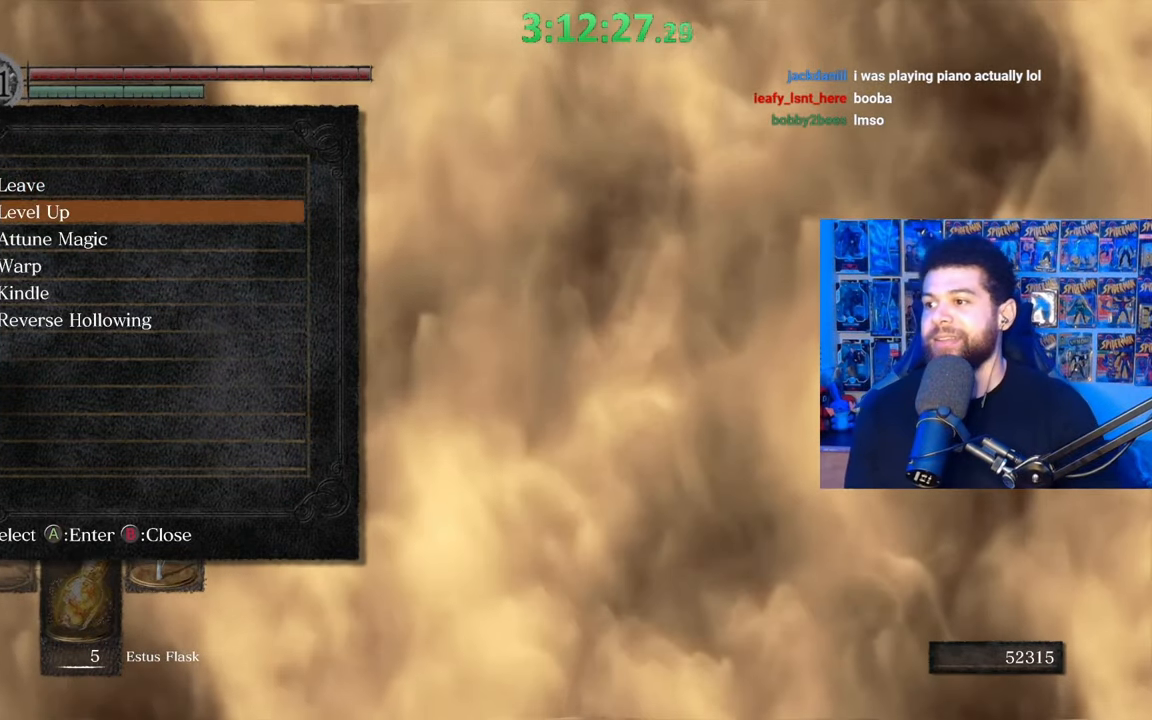
{"buttons": [], "left_stick": "center", "right_stick": "center", "events": [[83, "DPAD_DOWN", "down"], [233, "DPAD_DOWN", "up"], [383, "DPAD_DOWN", "down"], [483, "DPAD_DOWN", "up"]]}
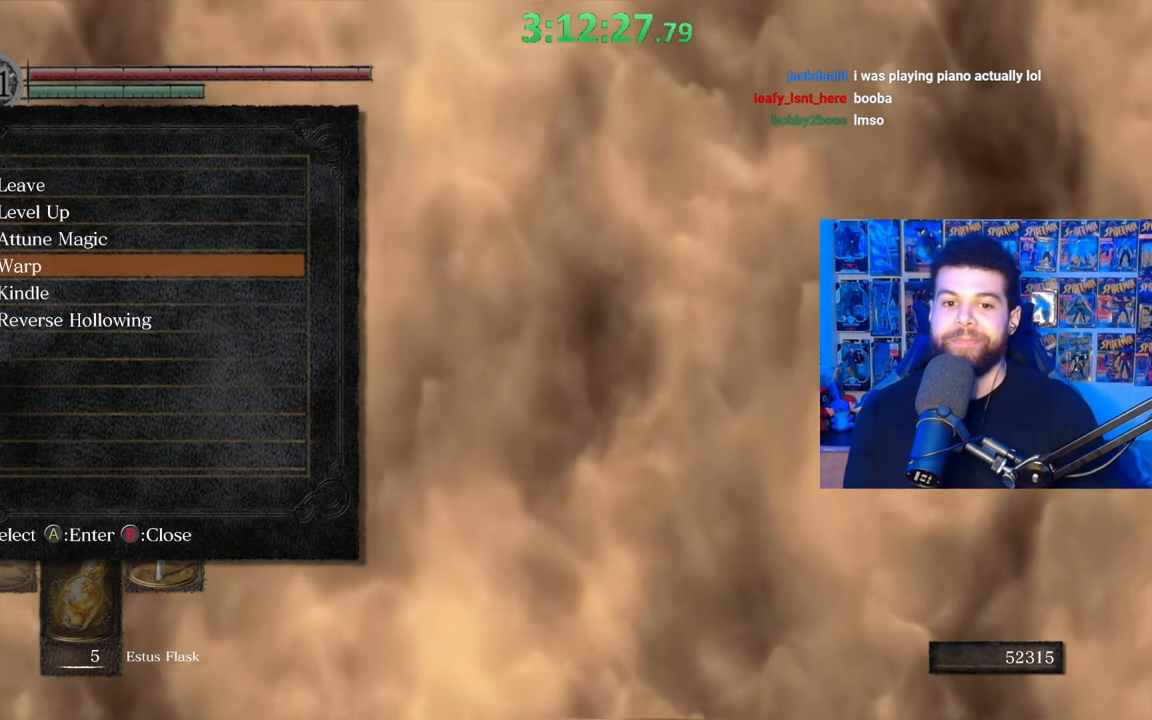
{"buttons": [], "left_stick": "center", "right_stick": "center", "events": [[233, "DPAD_UP", "down"], [367, "DPAD_UP", "up"]]}
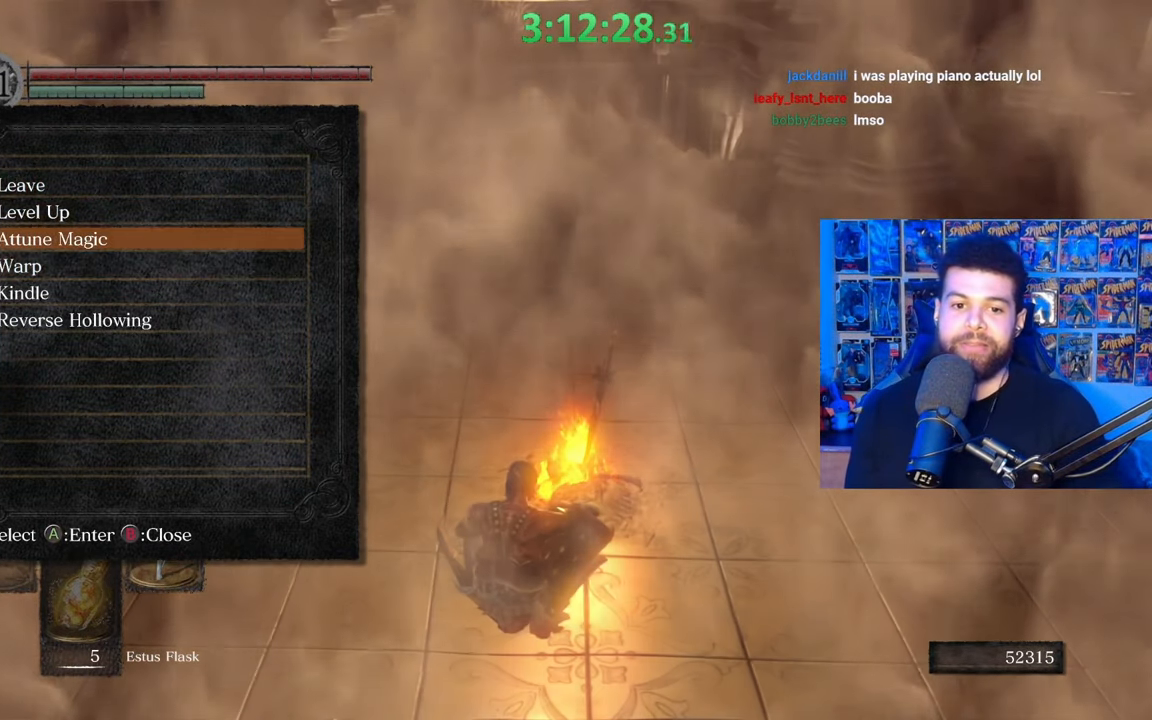
{"buttons": [], "left_stick": "center", "right_stick": "center", "events": [[33, "DPAD_DOWN", "down"], [117, "DPAD_DOWN", "up"], [183, "A", "down"], [317, "A", "up"]]}
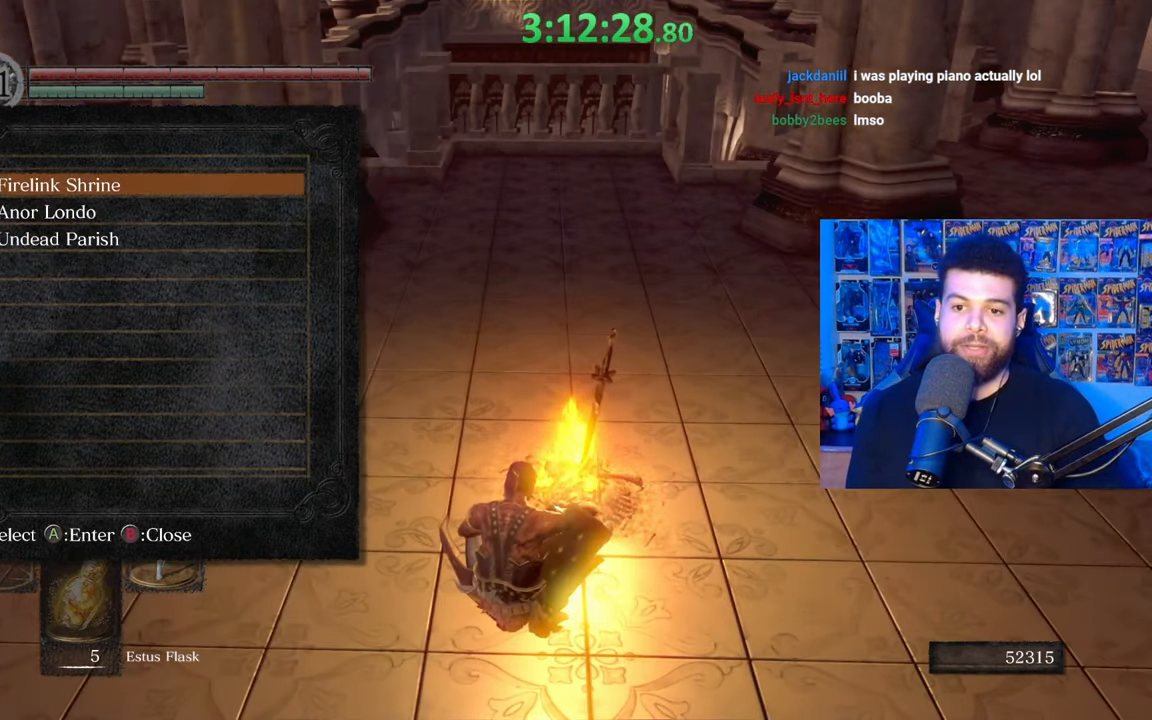
{"buttons": [], "left_stick": "center", "right_stick": "center", "events": []}
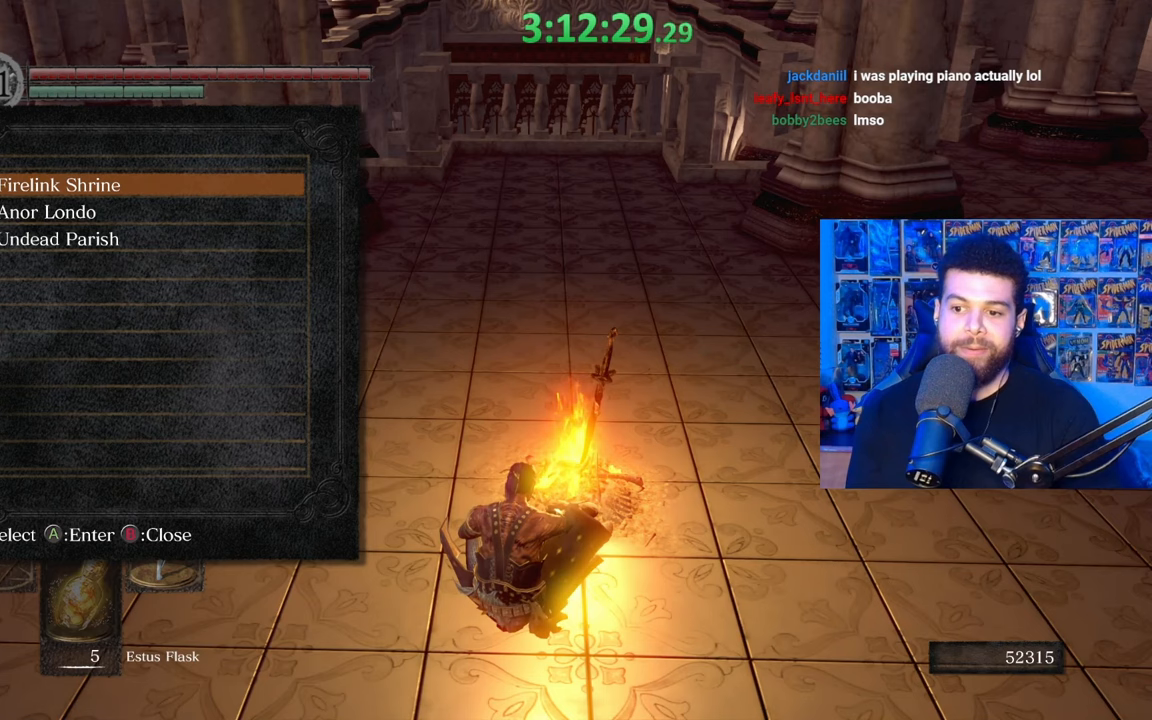
{"buttons": [], "left_stick": "center", "right_stick": "center", "events": [[333, "B", "down"], [417, "B", "up"]]}
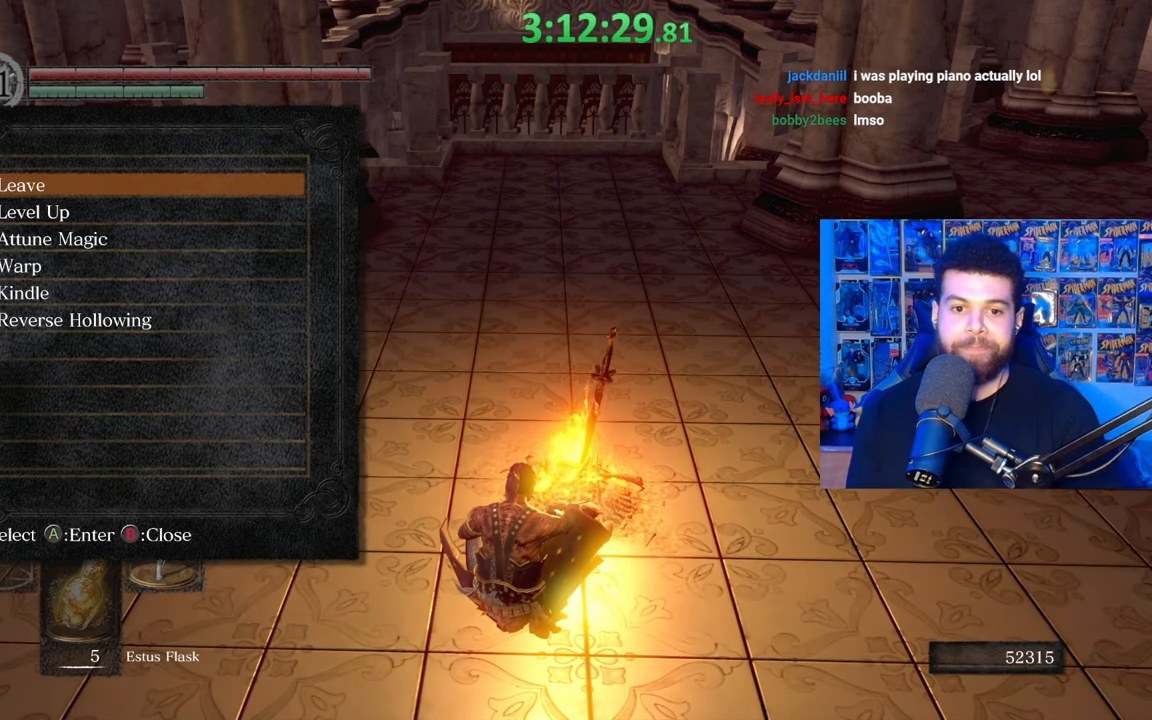
{"buttons": ["A"], "left_stick": "center", "right_stick": "center", "events": [[233, "DPAD_DOWN", "down"], [383, "DPAD_DOWN", "up"], [417, "A", "down"]]}
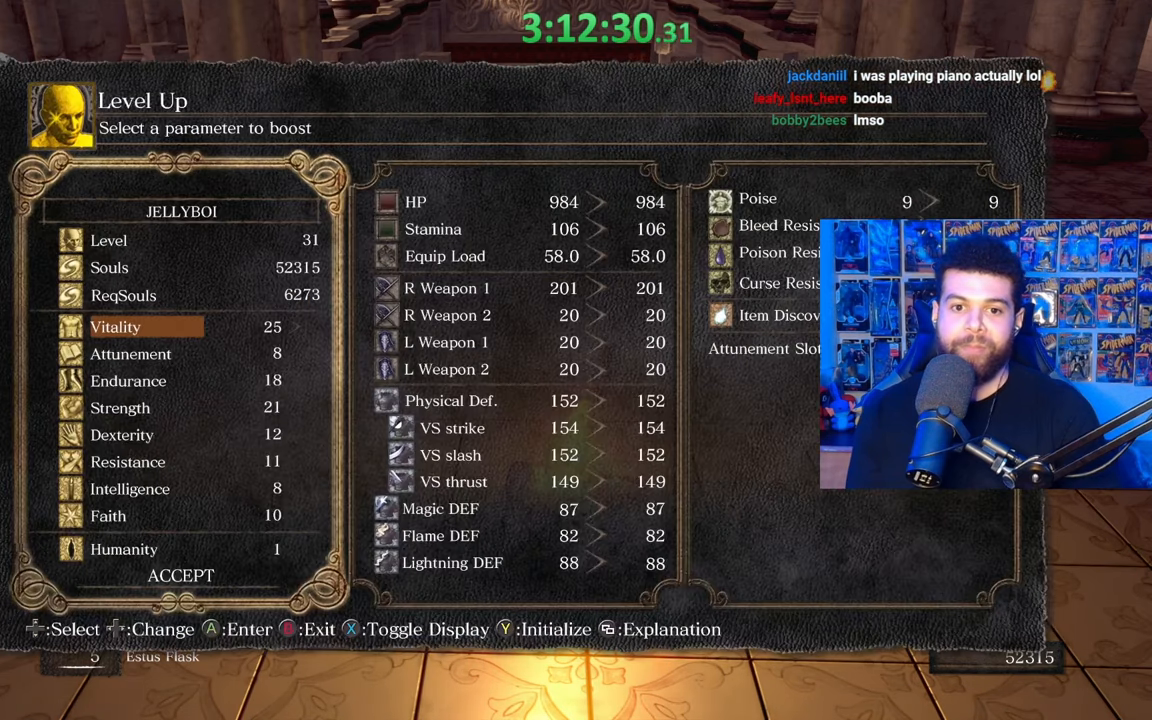
{"buttons": [], "left_stick": "center", "right_stick": "center", "events": [[33, "A", "up"], [83, "DPAD_DOWN", "down"], [217, "DPAD_DOWN", "up"], [333, "DPAD_DOWN", "down"], [483, "DPAD_DOWN", "up"]]}
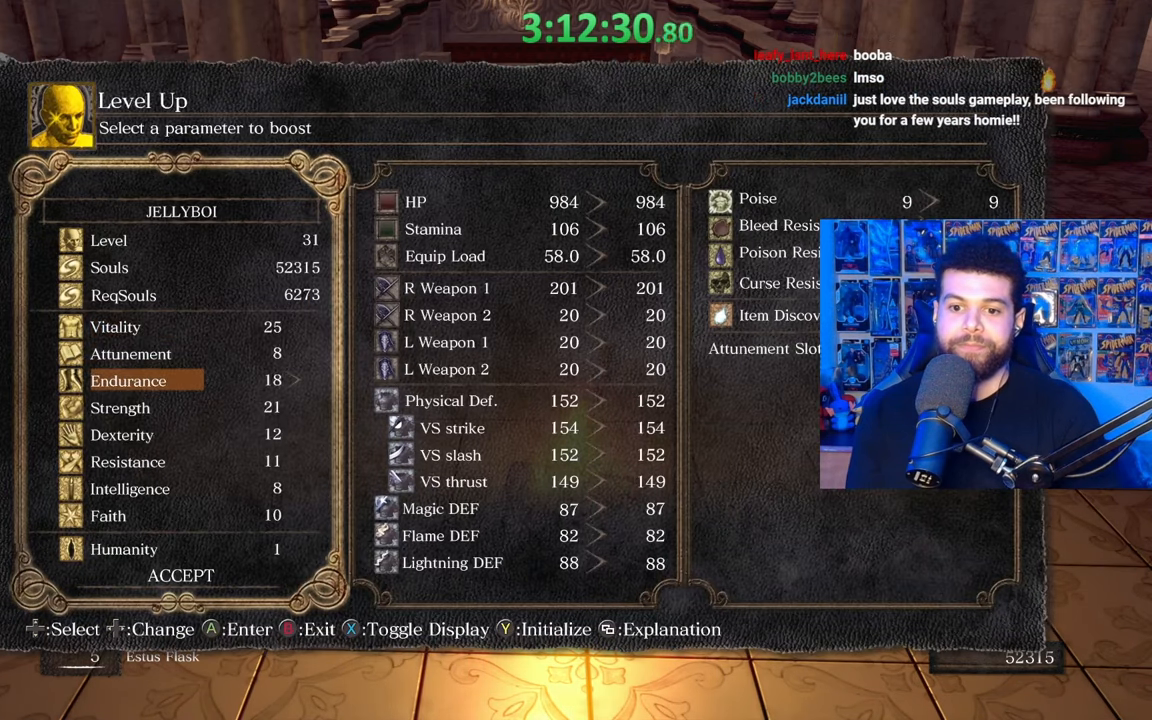
{"buttons": [], "left_stick": "center", "right_stick": "center", "events": [[67, "DPAD_DOWN", "down"], [167, "DPAD_DOWN", "up"], [267, "DPAD_DOWN", "down"], [383, "DPAD_DOWN", "up"]]}
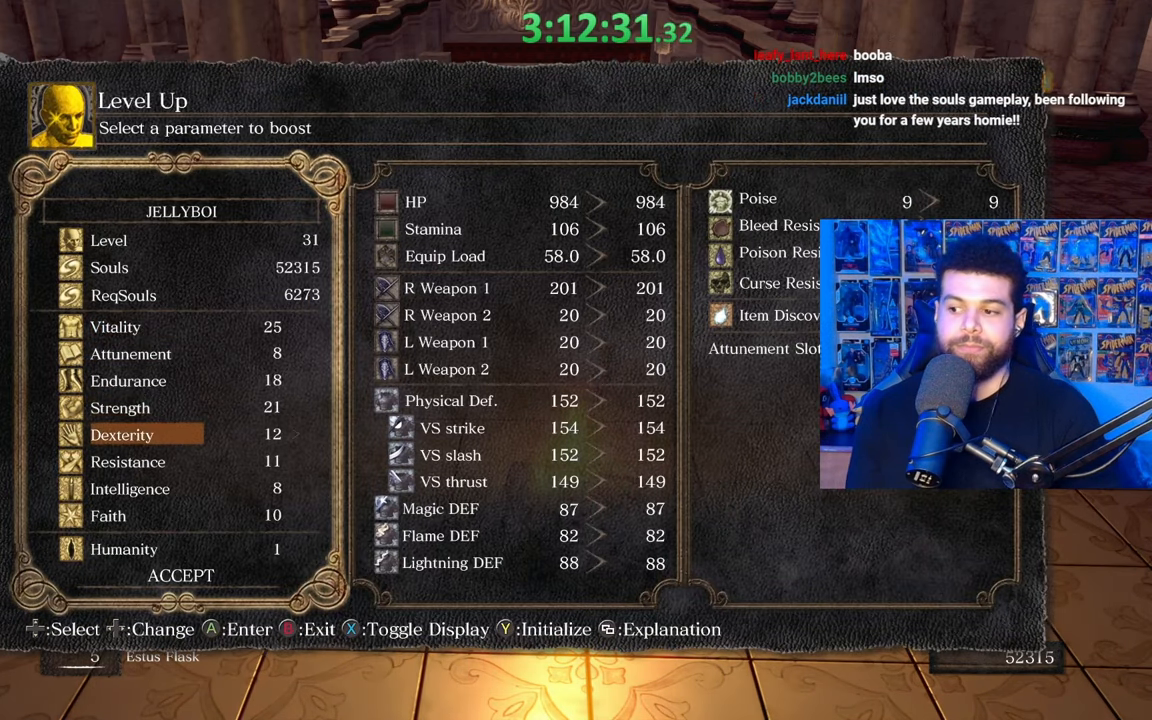
{"buttons": ["DPAD_UP"], "left_stick": "center", "right_stick": "center", "events": [[483, "DPAD_UP", "down"]]}
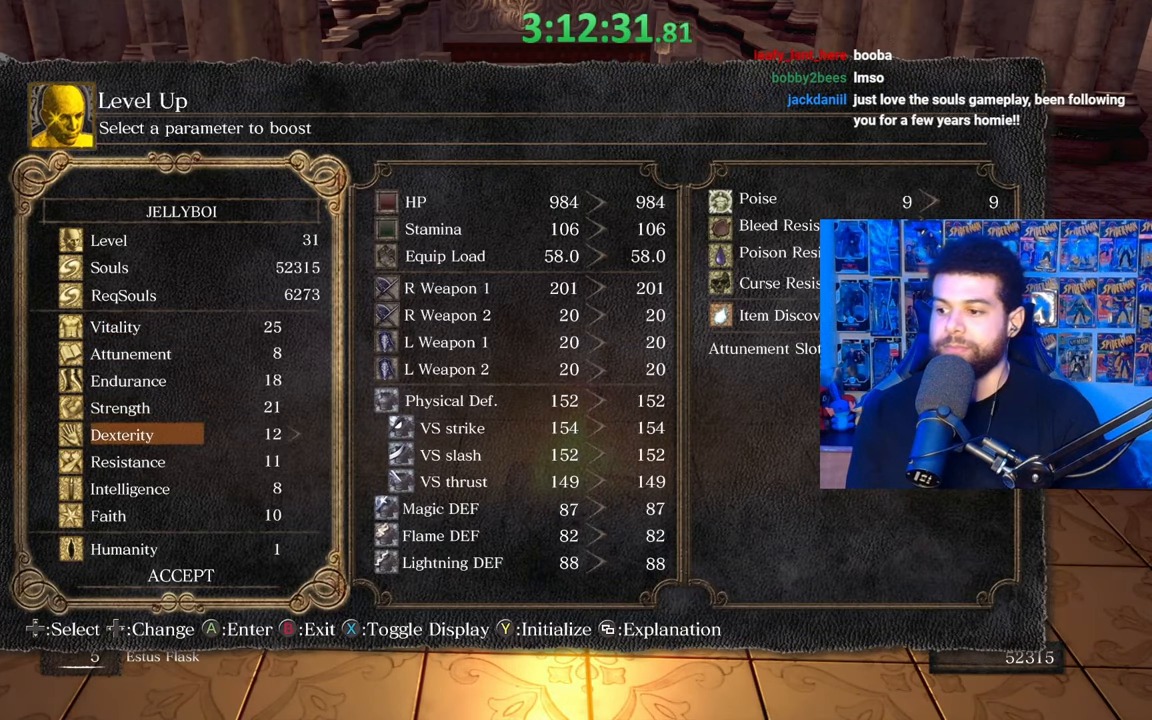
{"buttons": [], "left_stick": "center", "right_stick": "center", "events": [[133, "DPAD_UP", "up"]]}
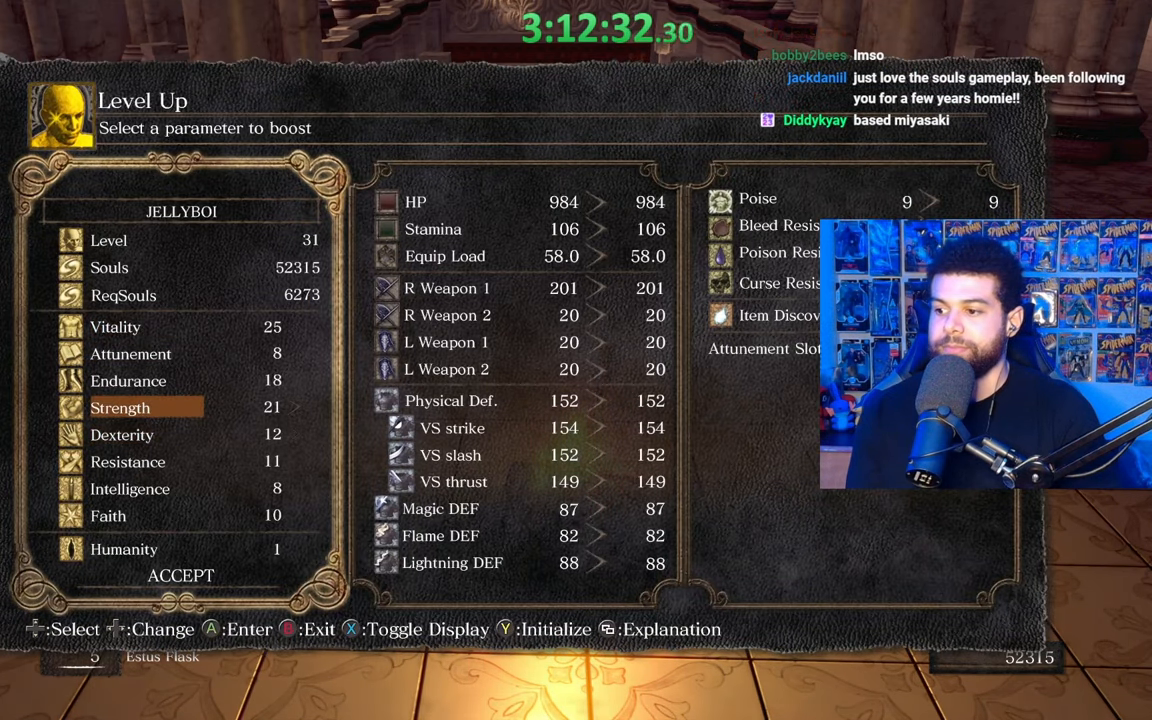
{"buttons": [], "left_stick": "center", "right_stick": "center", "events": []}
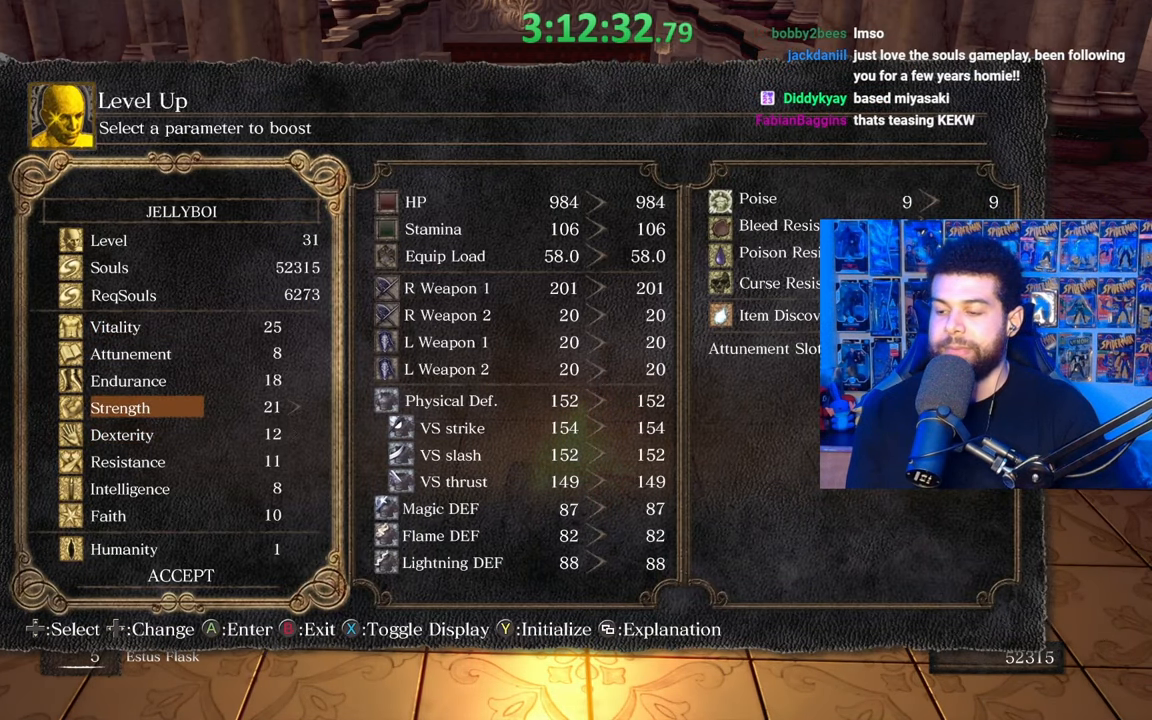
{"buttons": [], "left_stick": "center", "right_stick": "center", "events": []}
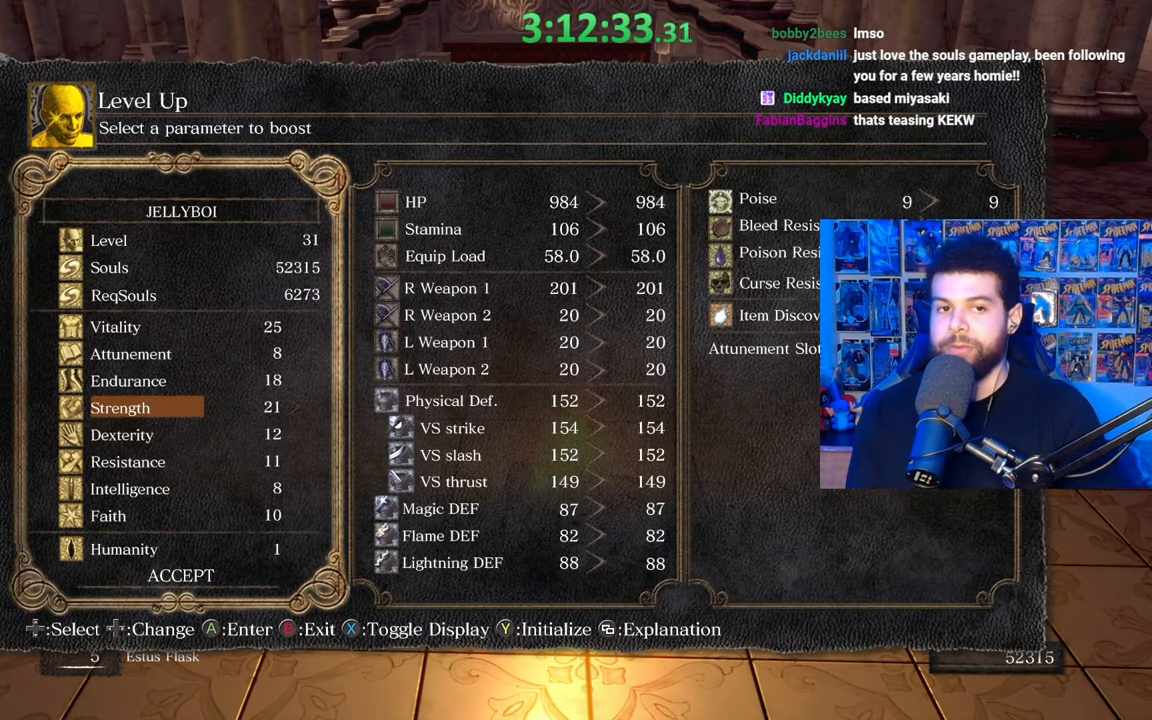
{"buttons": [], "left_stick": "center", "right_stick": "center", "events": []}
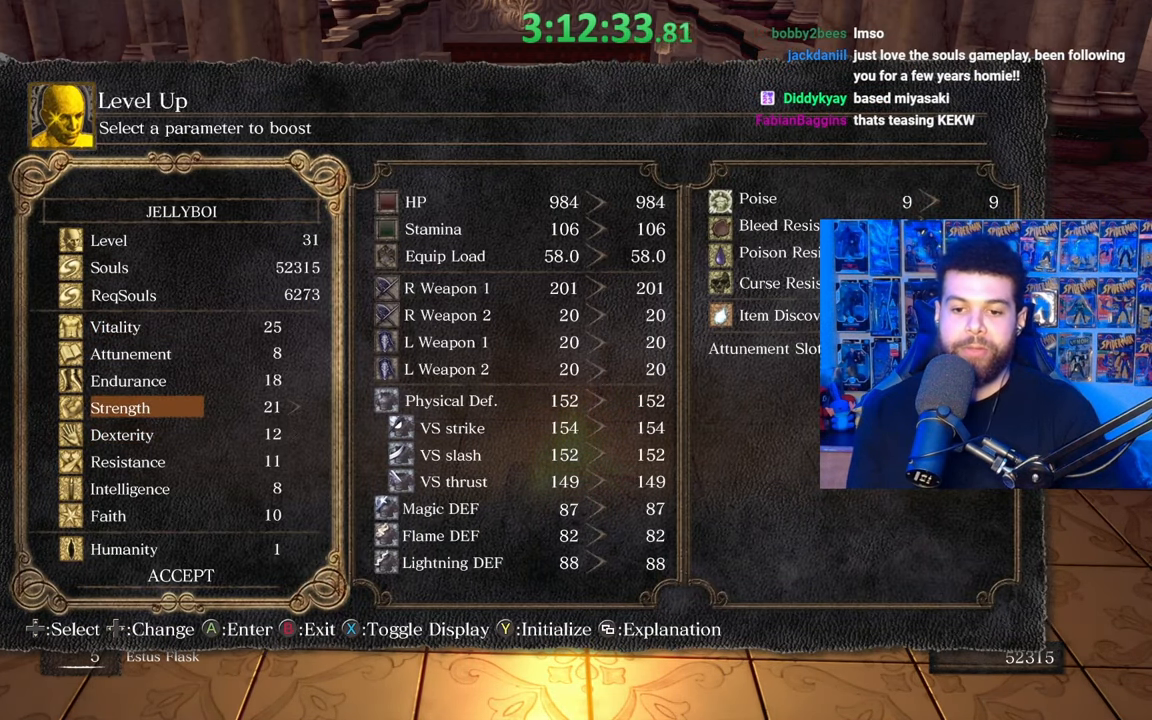
{"buttons": [], "left_stick": "center", "right_stick": "center", "events": []}
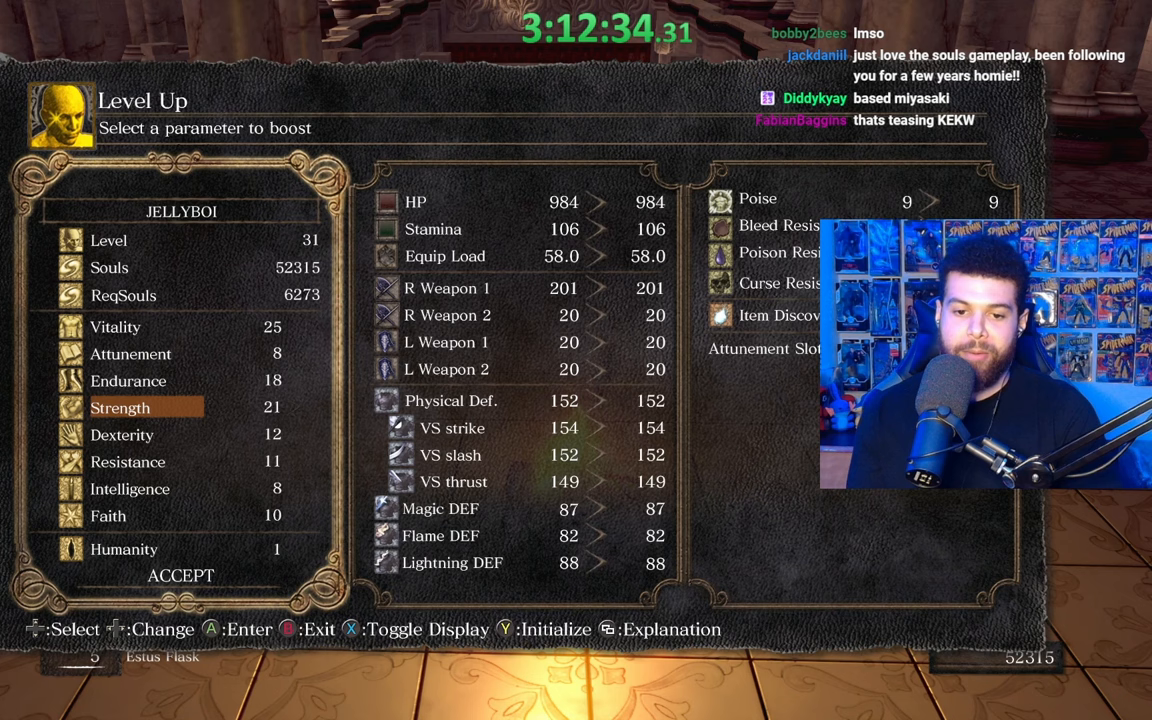
{"buttons": [], "left_stick": "center", "right_stick": "center", "events": []}
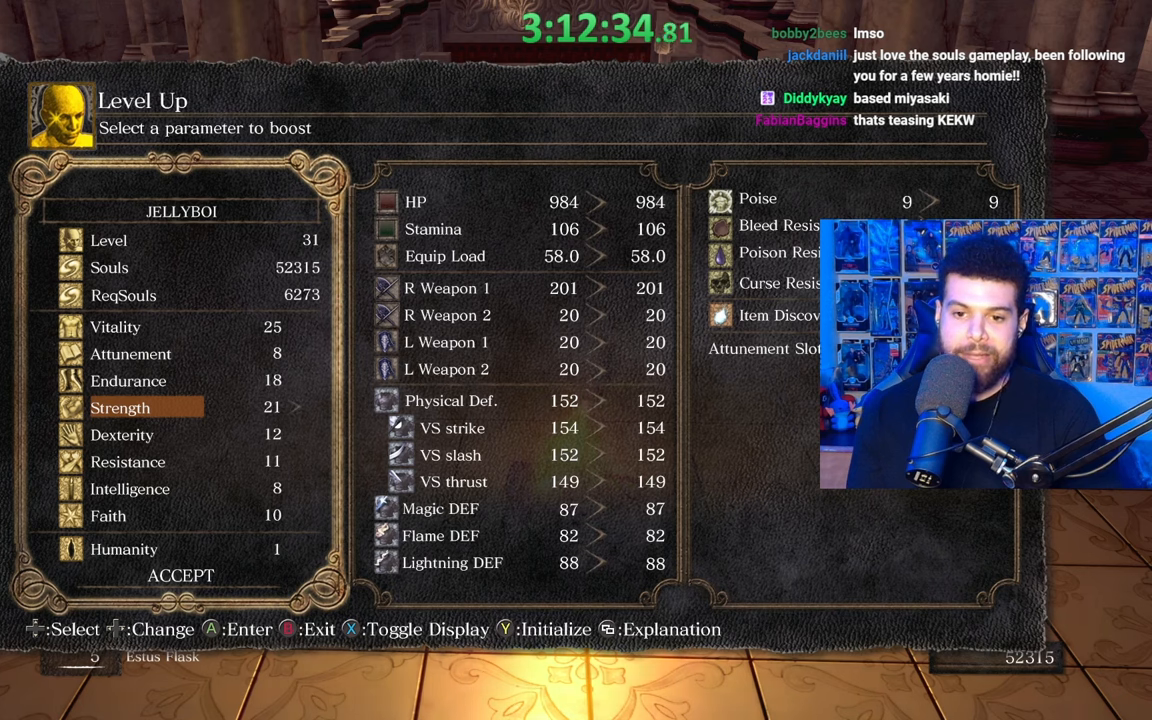
{"buttons": [], "left_stick": "center", "right_stick": "center", "events": []}